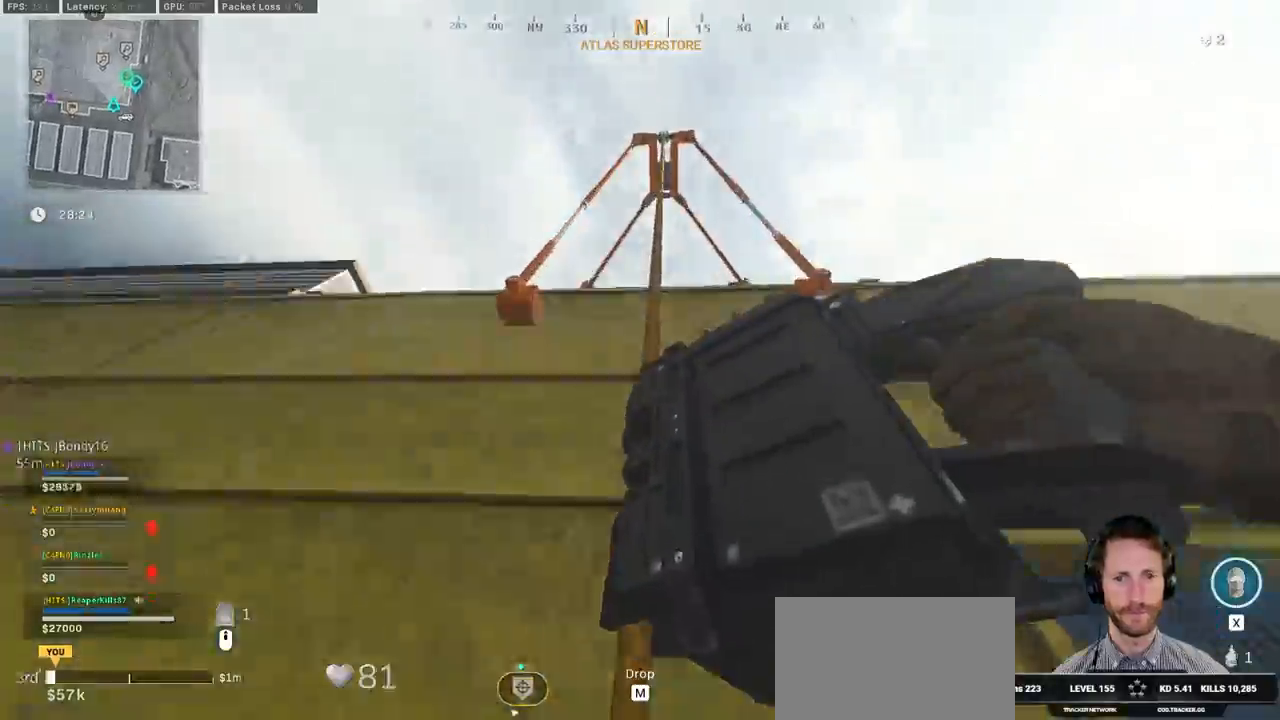
Gameplay with keyboard and mouse; each line is a JSON object with the keys and mouse buttons held at the frame after it. "events" lists presses ("down") and releases ("up") of "1", "2", "3", "4", "5", "a", "alt", "b", "c", "ctrl", "d", "e", "f", "g", "q", "r", "s", "shift", "space", "t", "tab", "v", "w", "x", "z", "mouse_left", "mouse_wheel", "mouse_right", "mouse_mb4" and "mouse_mb5" between this image and that frame as [ms after this image, input, new state], when the widget could be followed in between. "mouse_left", "mouse_wheel", "mouse_right", "mouse_mb4", "mouse_mb5" = the "left", "wheel", "right", "mb4", "mb5" buttons of the "mouse" list. No other keys are recorded. "wheel" means that the mouse wheel is clicked or scrolled. Mouse movement is not recorded.
{"keys": ["w"], "mouse": [], "events": []}
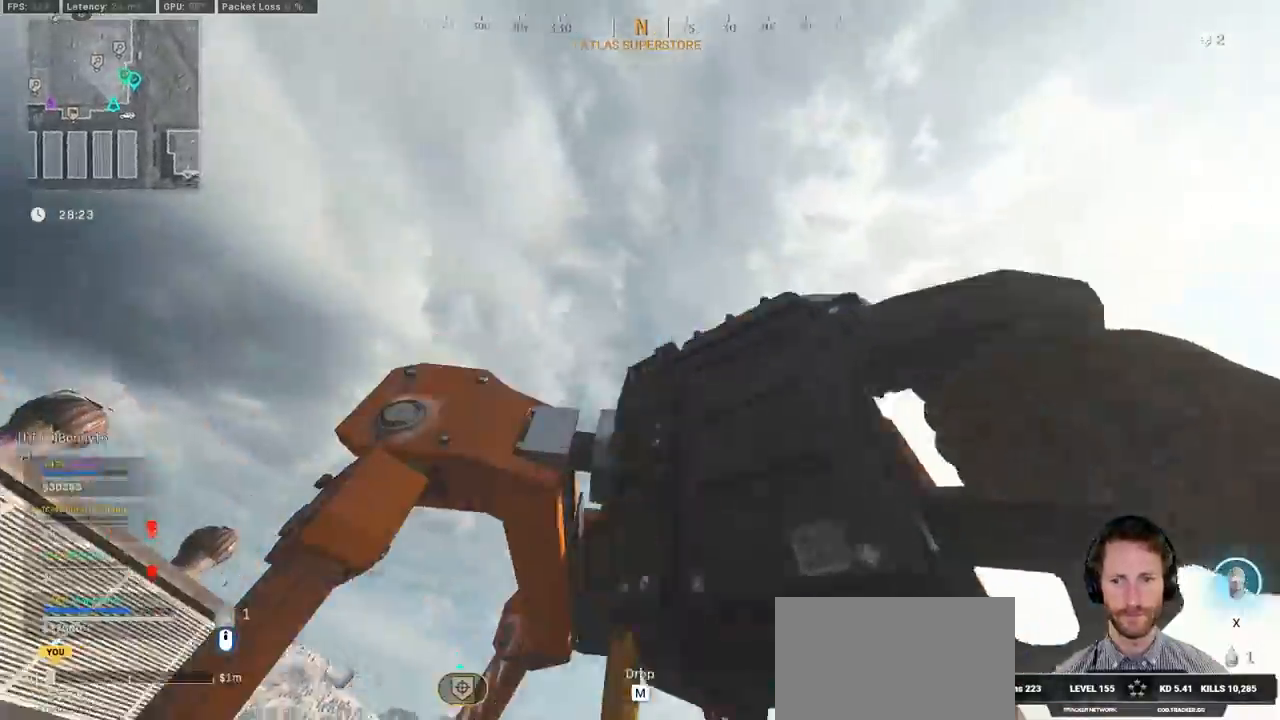
{"keys": ["d"], "mouse": [], "events": [[284, "d", "down"], [367, "q", "down"], [400, "q", "up"], [417, "w", "up"]]}
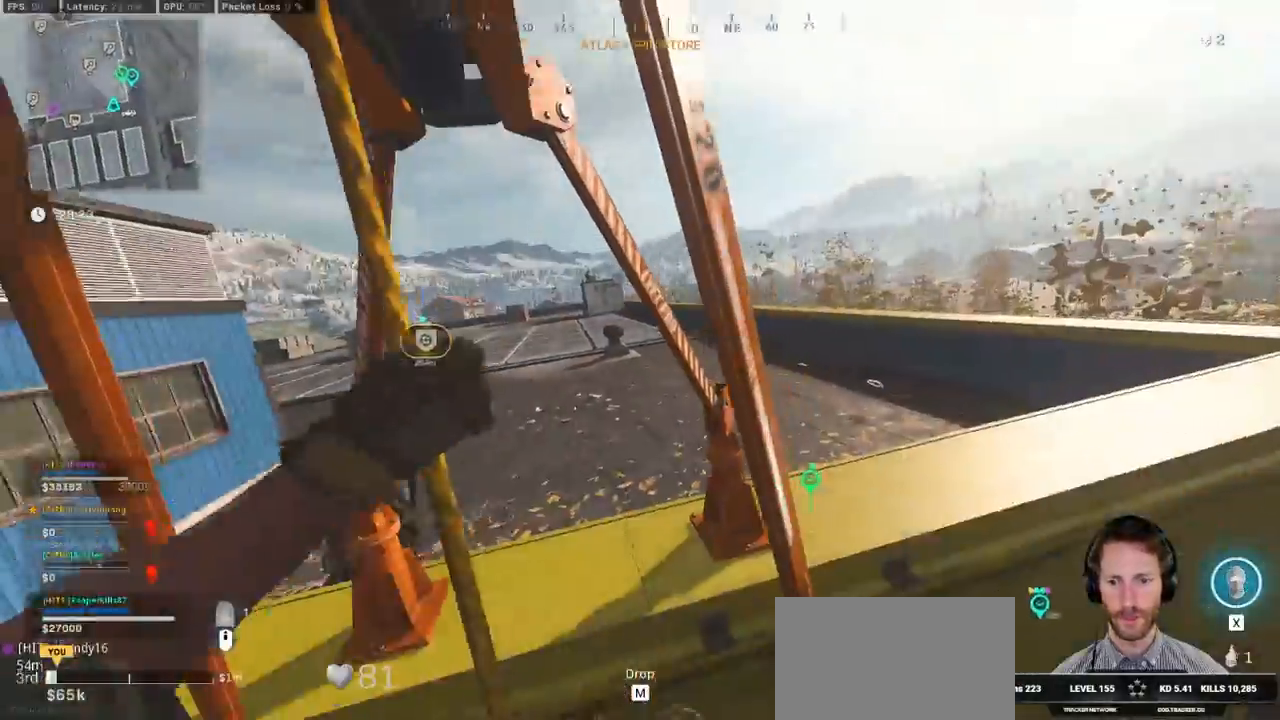
{"keys": ["s"], "mouse": [], "events": [[300, "s", "down"], [500, "d", "up"]]}
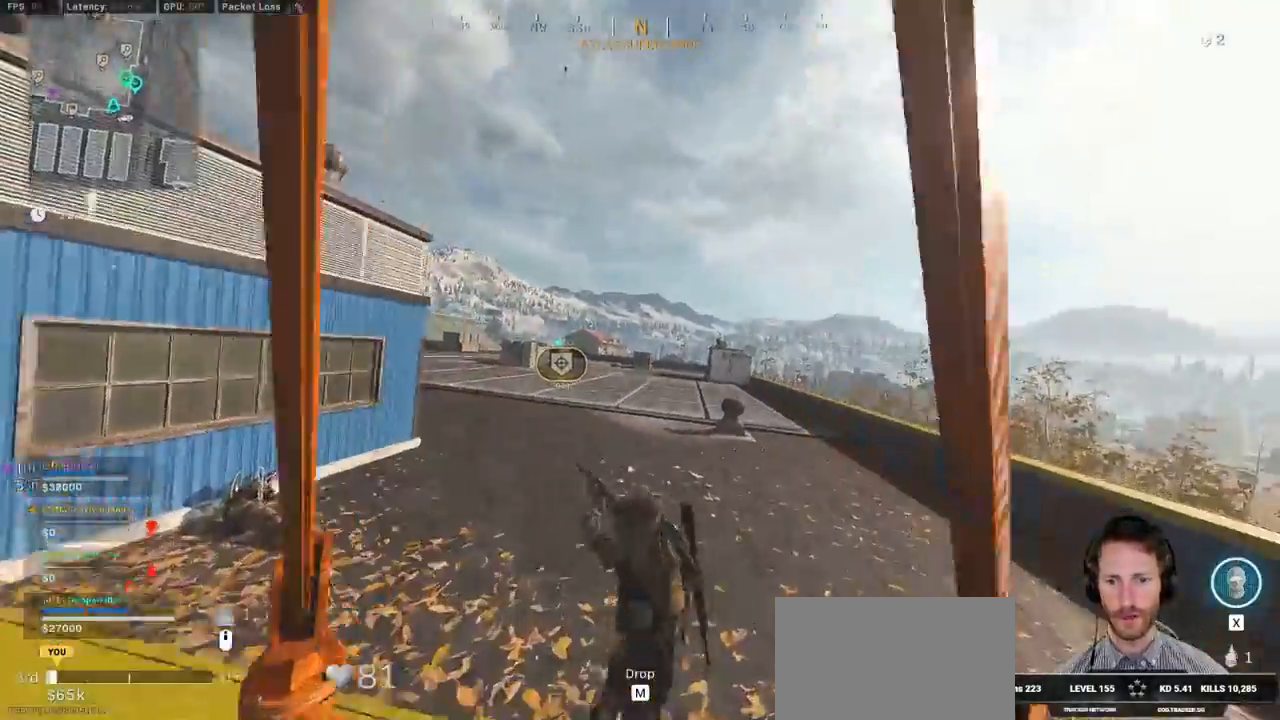
{"keys": [], "mouse": [], "events": [[150, "s", "up"]]}
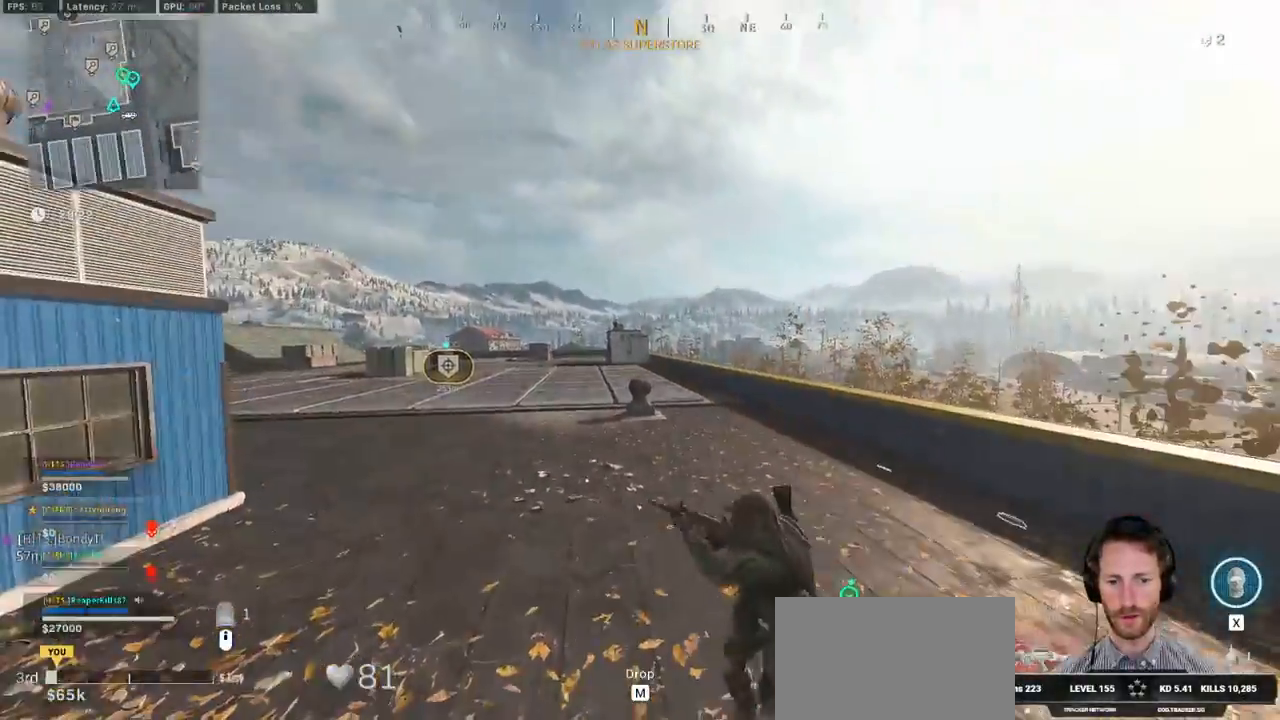
{"keys": ["a"], "mouse": [], "events": [[150, "e", "down"], [234, "e", "up"], [300, "a", "down"], [350, "space", "down"], [484, "space", "up"]]}
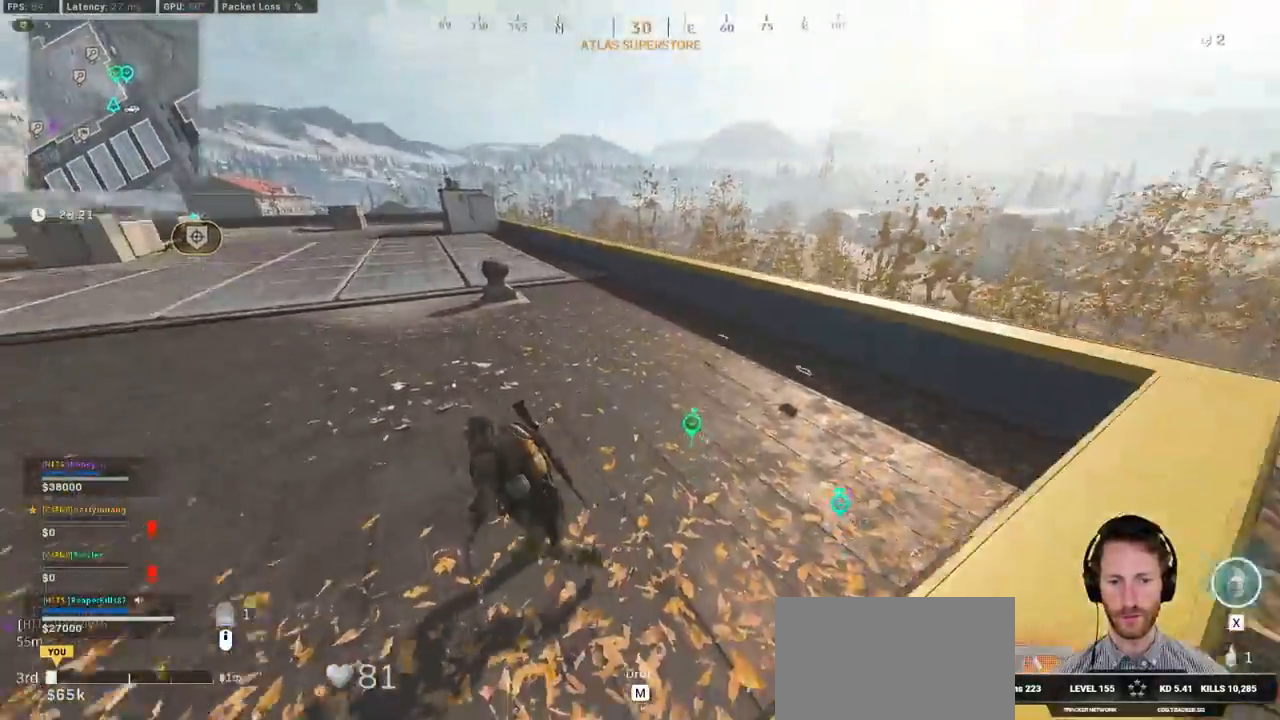
{"keys": ["a"], "mouse": ["left"], "events": [[250, "mouse_left", "down"]]}
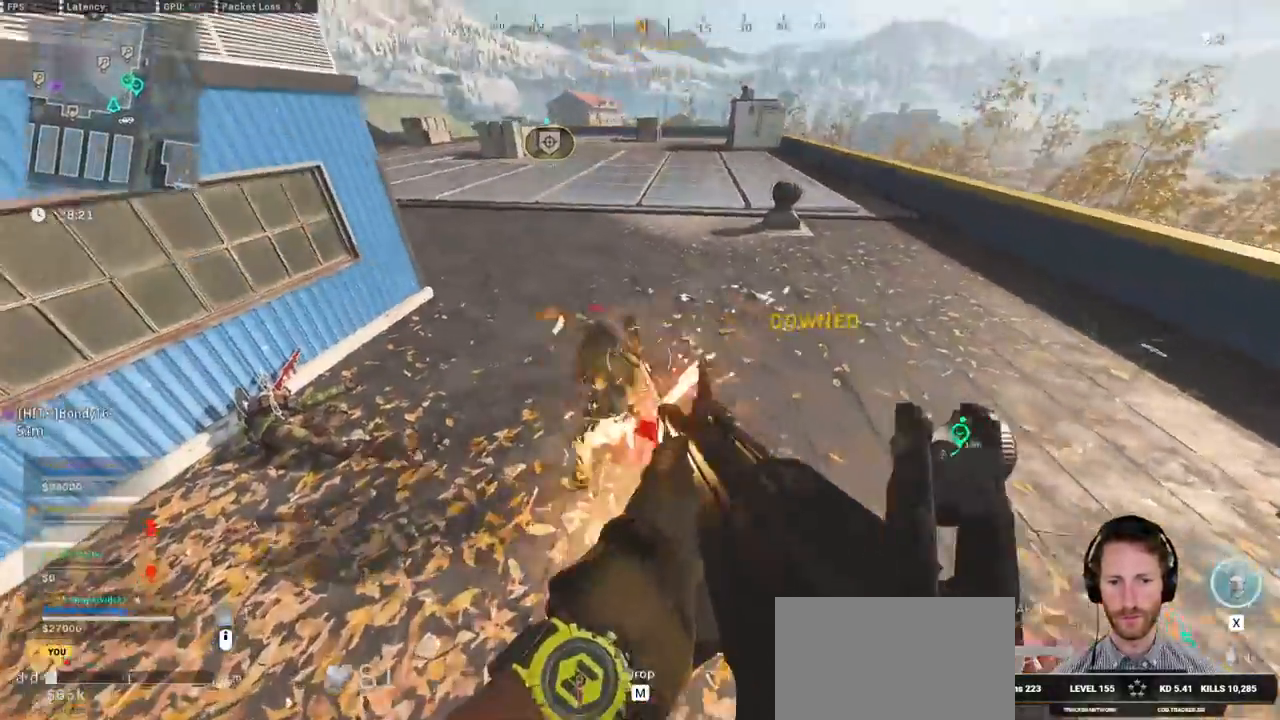
{"keys": ["d"], "mouse": ["left"], "events": [[334, "s", "down"], [434, "a", "up"], [450, "d", "down"], [500, "s", "up"]]}
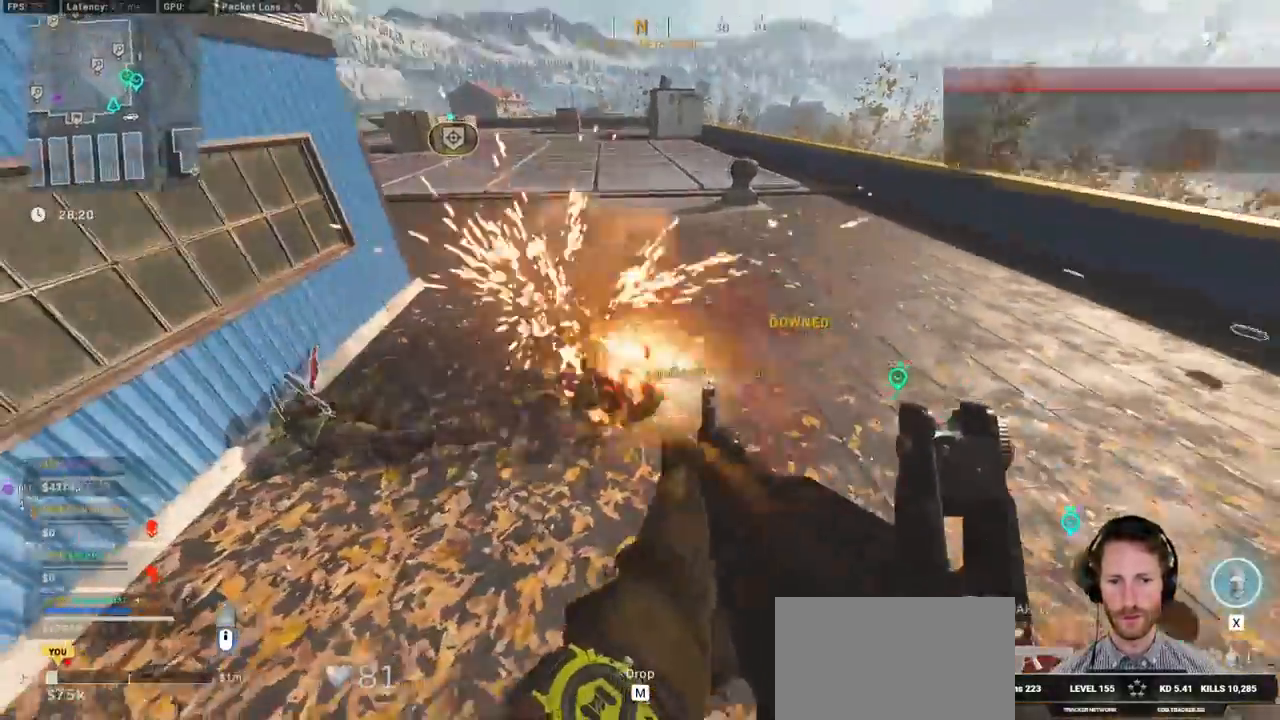
{"keys": ["d"], "mouse": ["left"], "events": []}
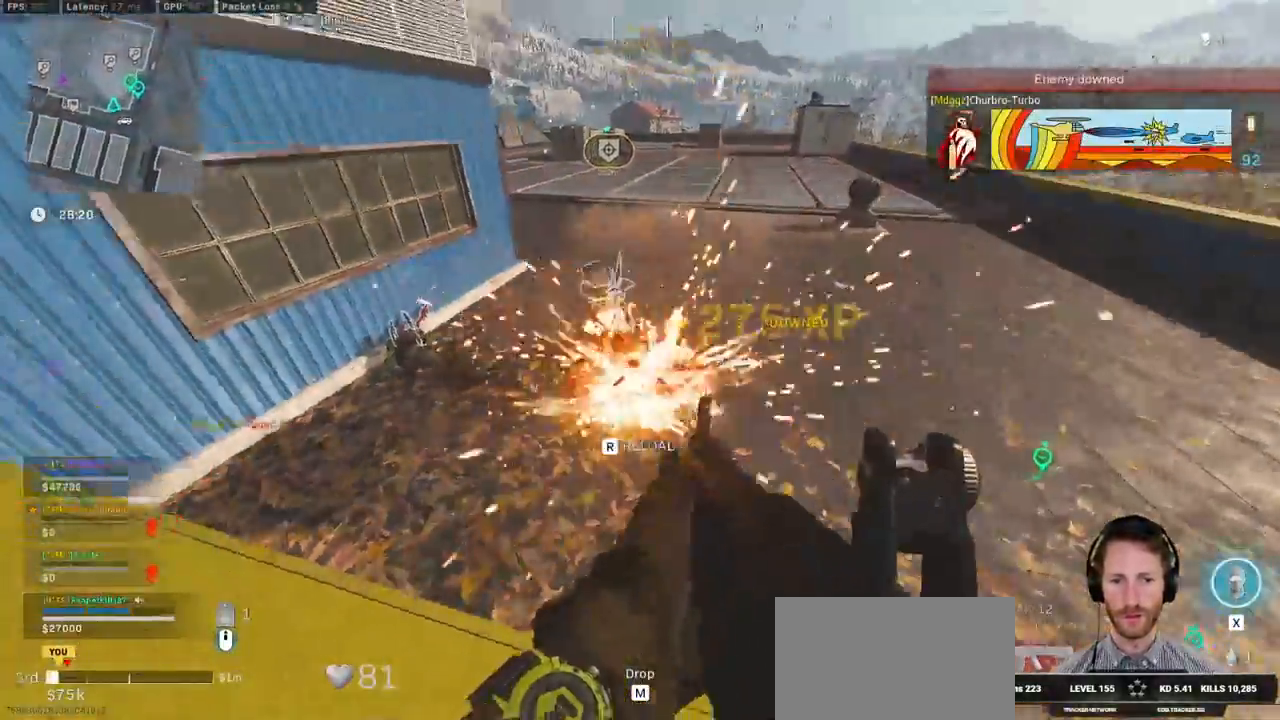
{"keys": ["s"], "mouse": []}
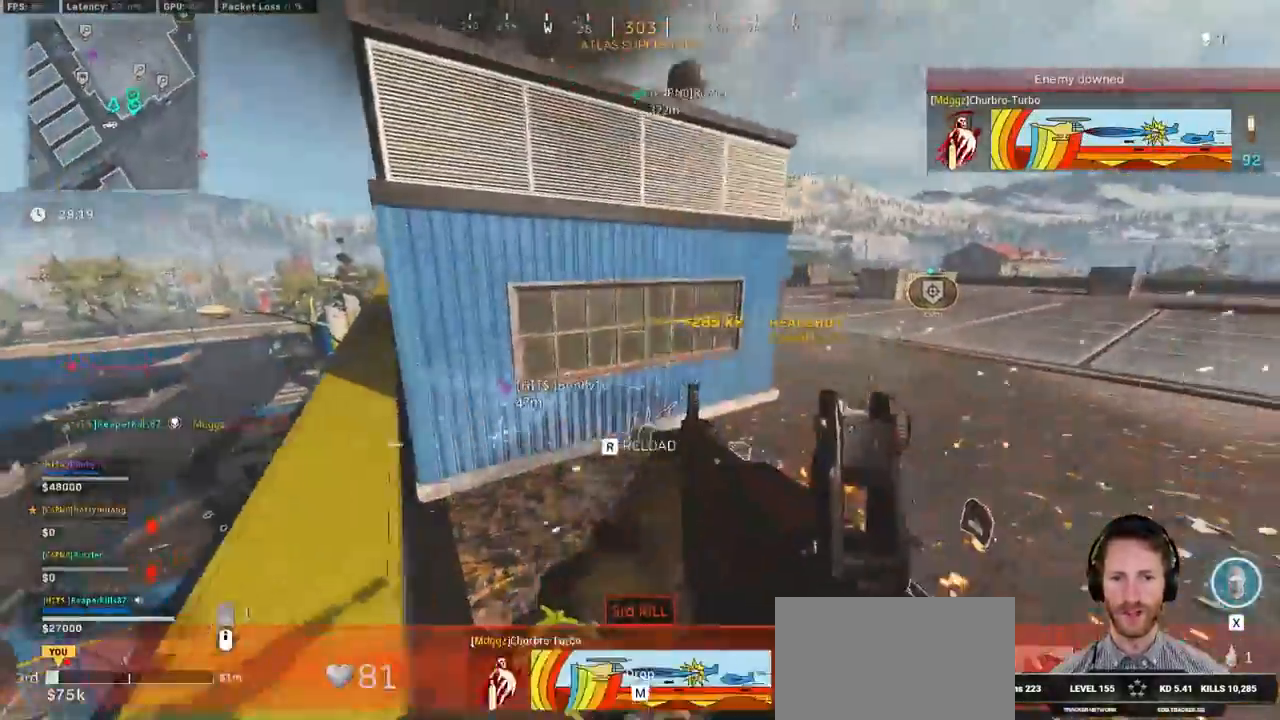
{"keys": ["d"], "mouse": [], "events": [[17, "r", "down"], [117, "ctrl", "down"], [117, "r", "up"], [234, "d", "down"], [284, "ctrl", "up"], [400, "s", "up"]]}
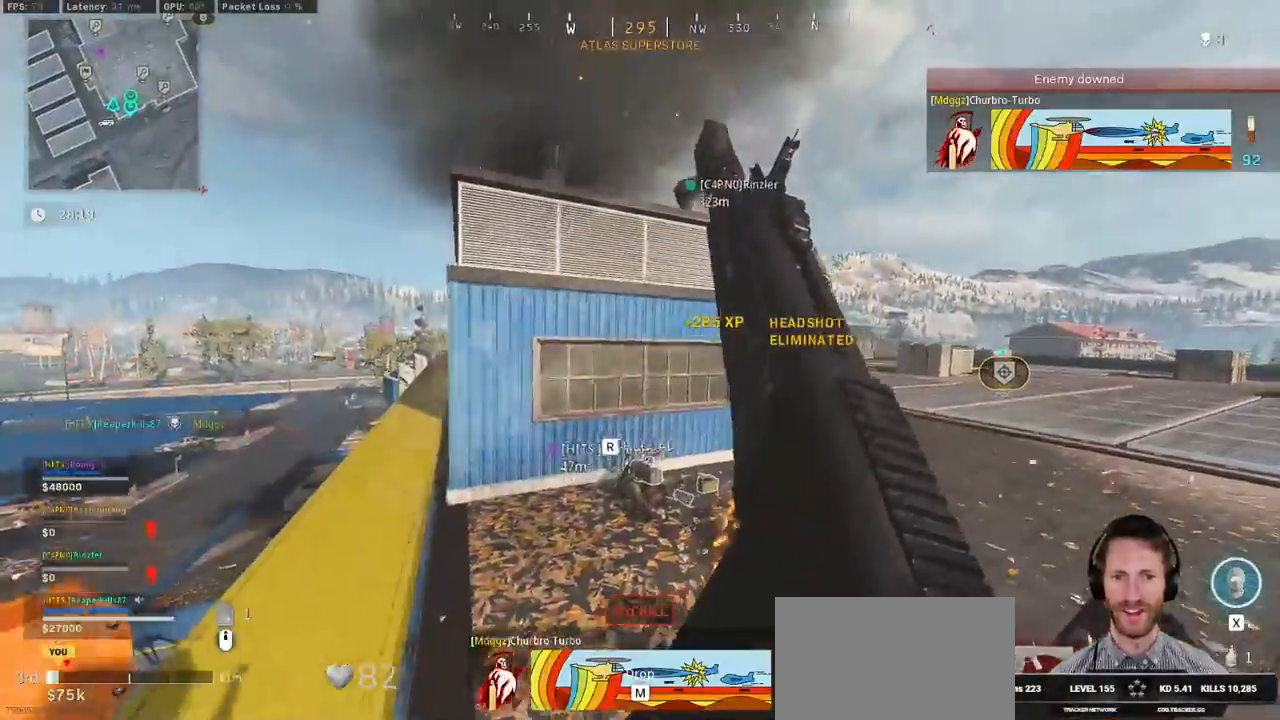
{"keys": ["w"], "mouse": [], "events": [[34, "w", "down"], [217, "d", "up"]]}
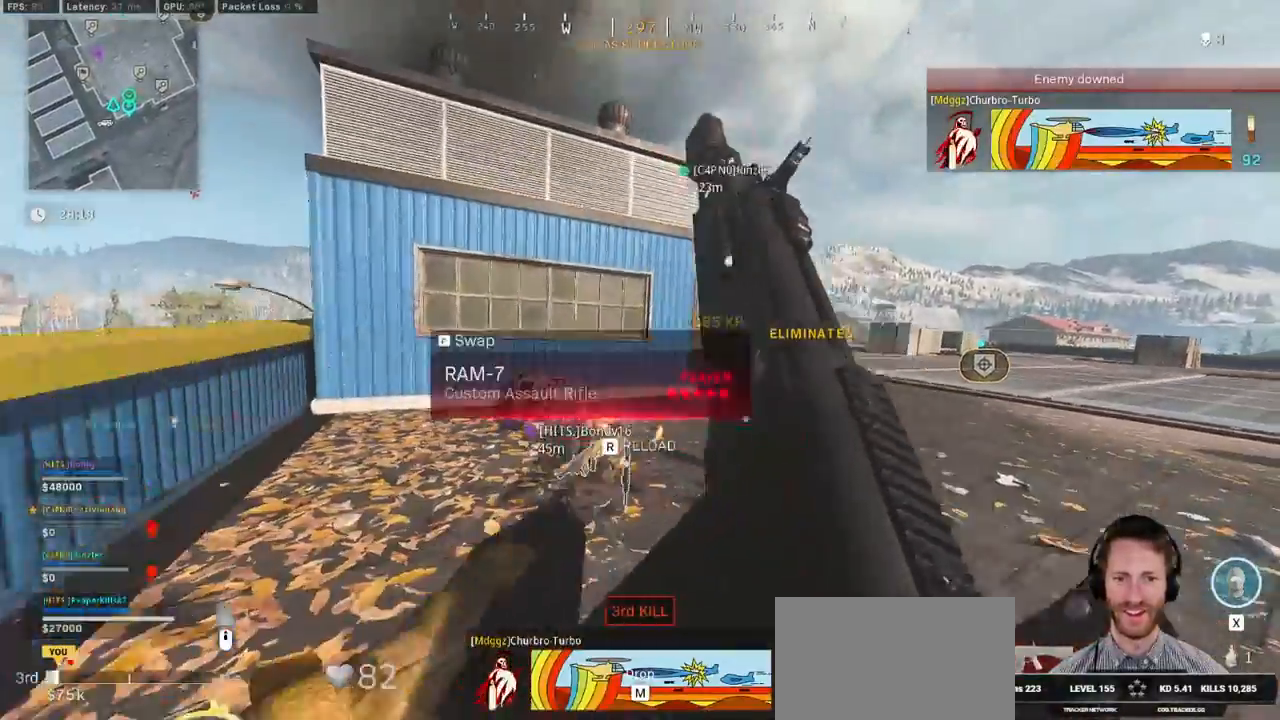
{"keys": ["a", "w"], "mouse": [], "events": [[17, "a", "down"]]}
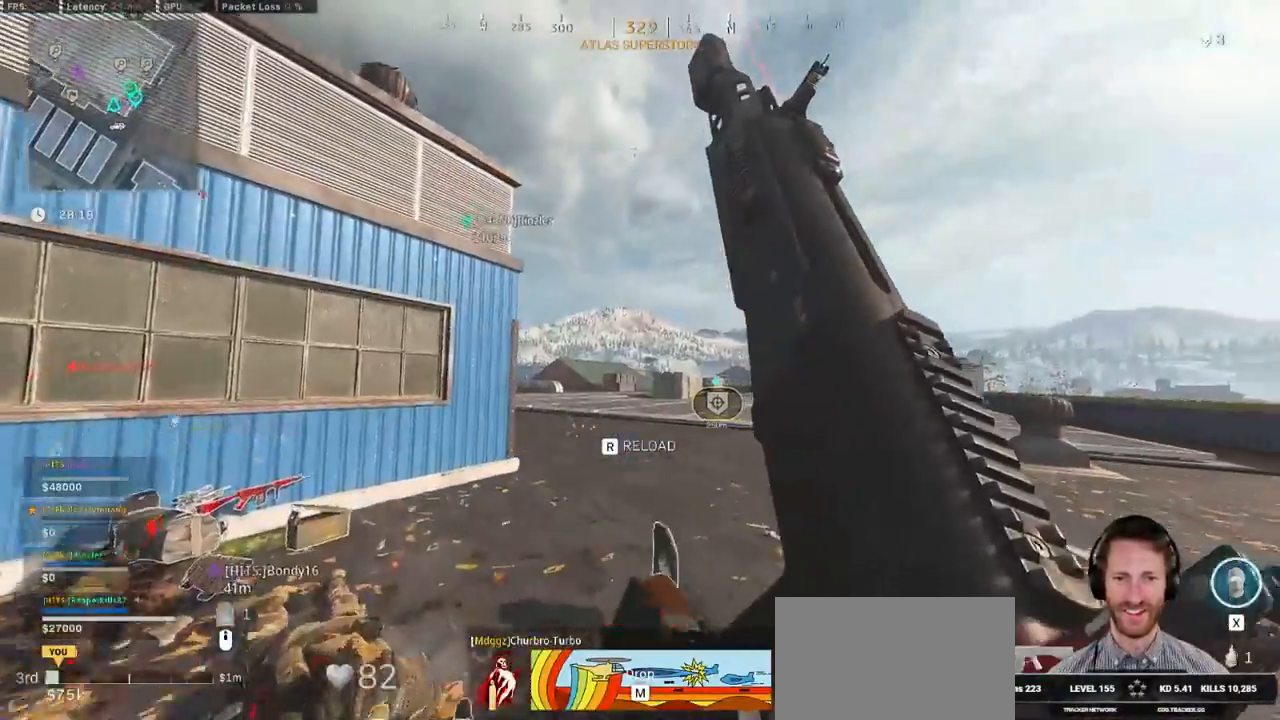
{"keys": ["a", "w"], "mouse": [], "events": []}
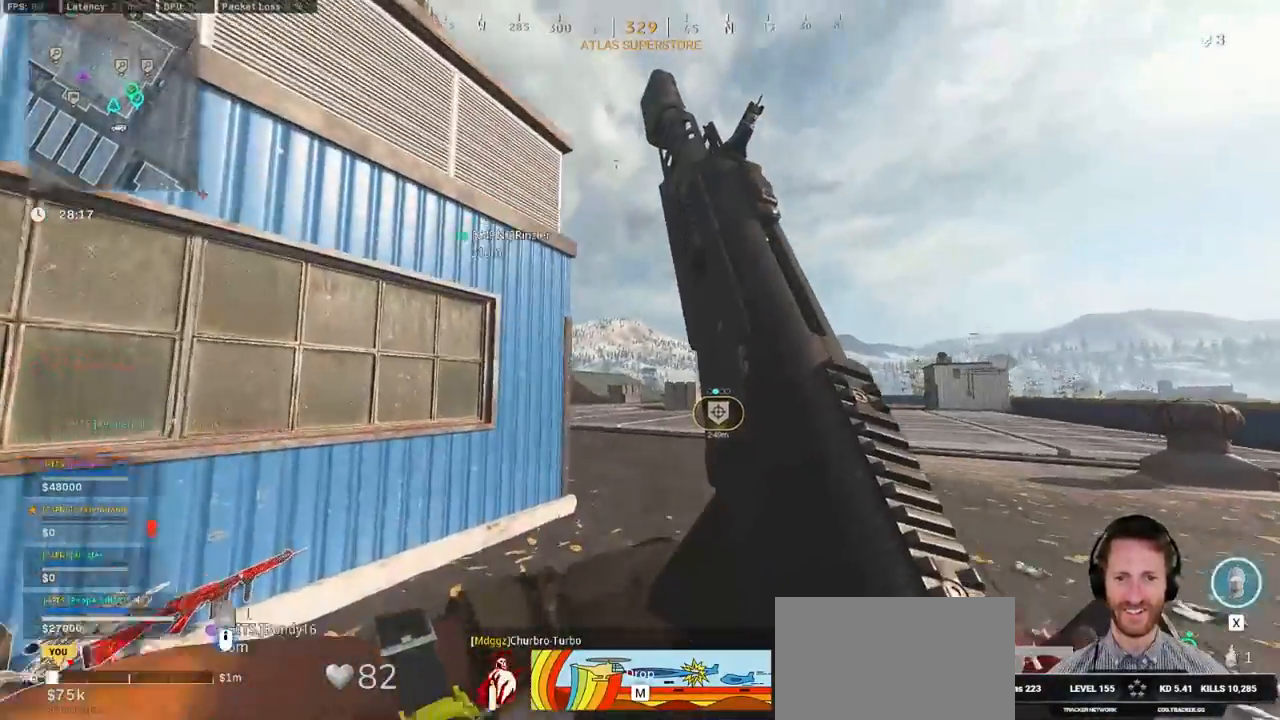
{"keys": ["w"], "mouse": [], "events": [[184, "a", "up"], [384, "e", "down"], [450, "e", "up"]]}
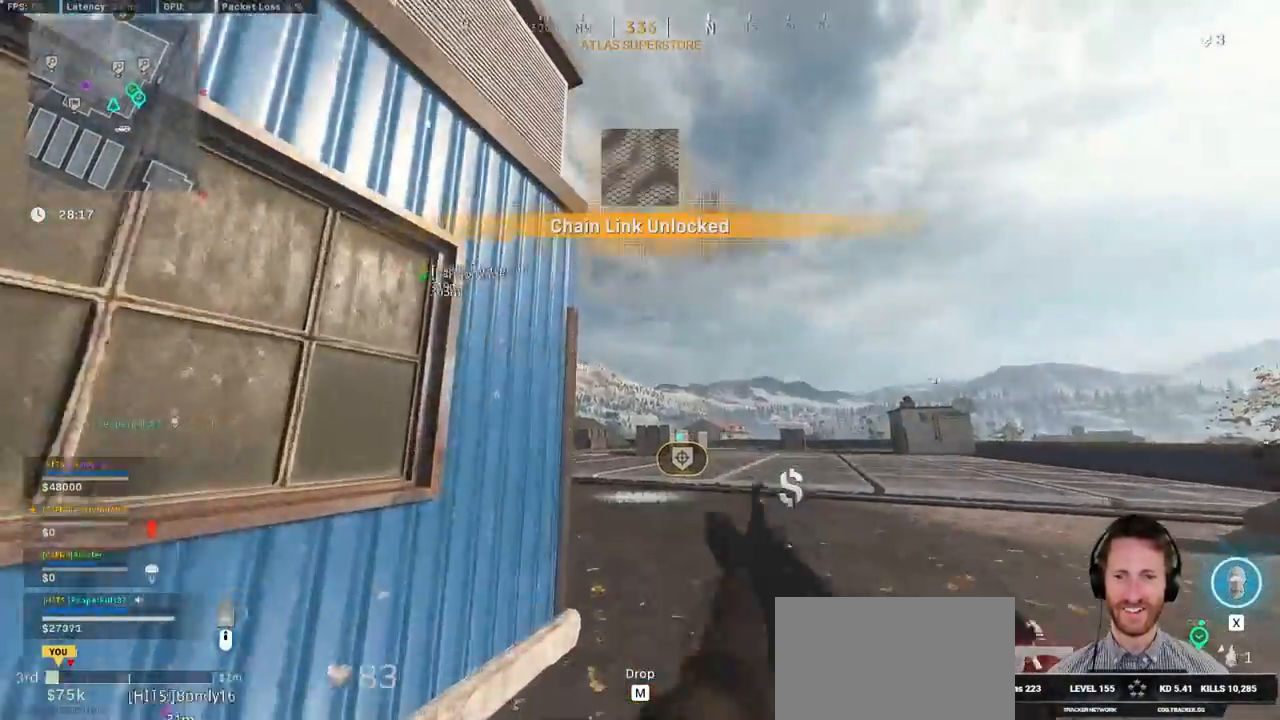
{"keys": ["d", "s"], "mouse": [], "events": [[67, "d", "down"], [84, "w", "up"], [250, "ctrl", "down"], [317, "s", "down"], [417, "ctrl", "up"]]}
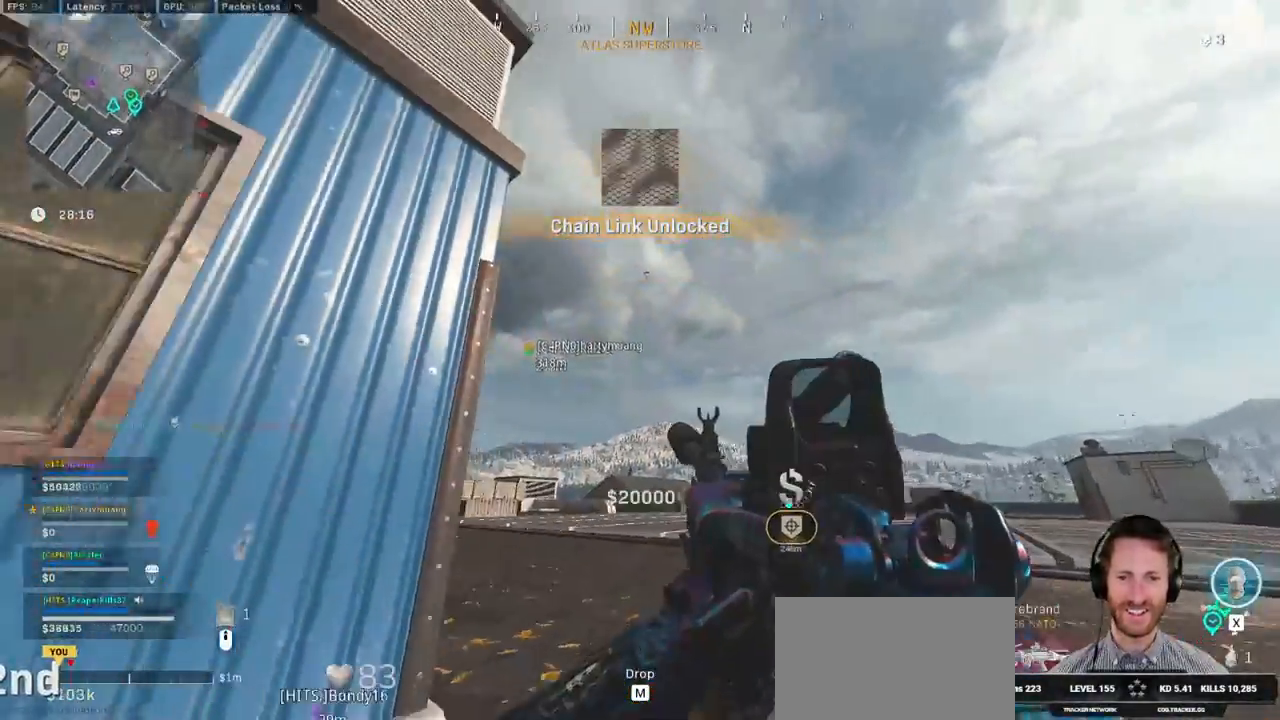
{"keys": ["d", "s"], "mouse": [], "events": []}
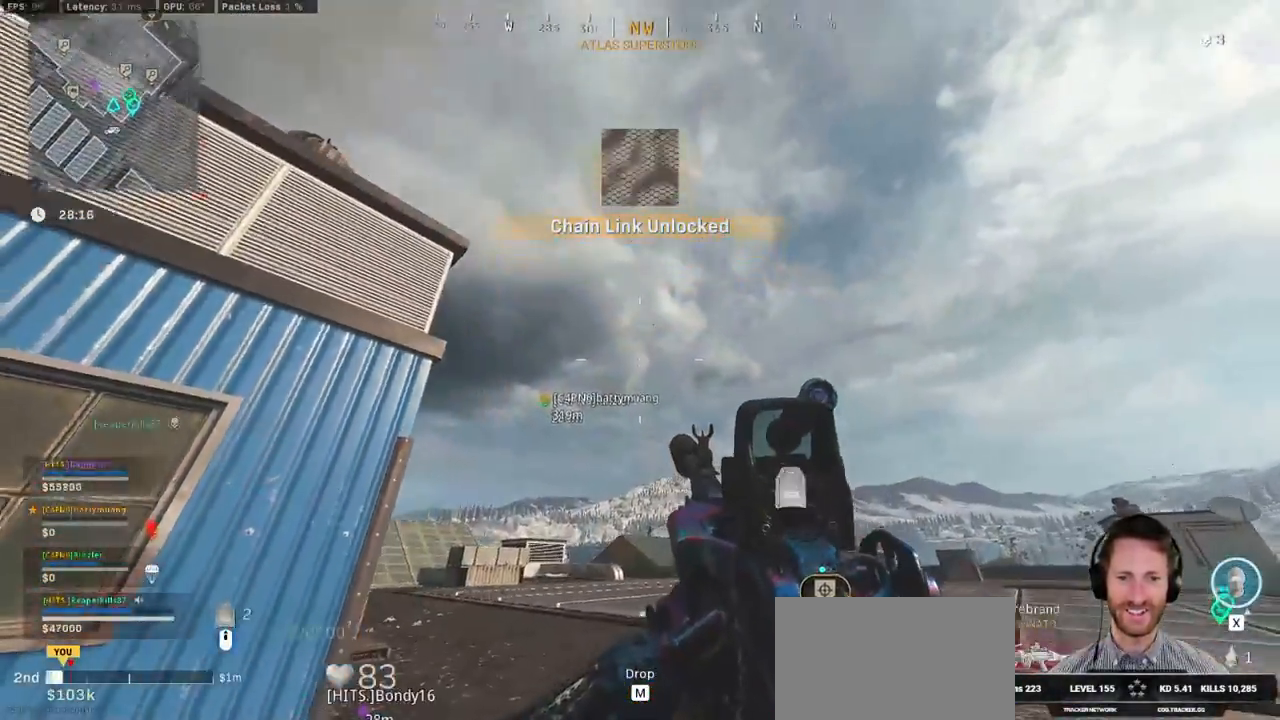
{"keys": ["s"], "mouse": [], "events": [[50, "a", "down"], [50, "d", "up"], [317, "a", "up"]]}
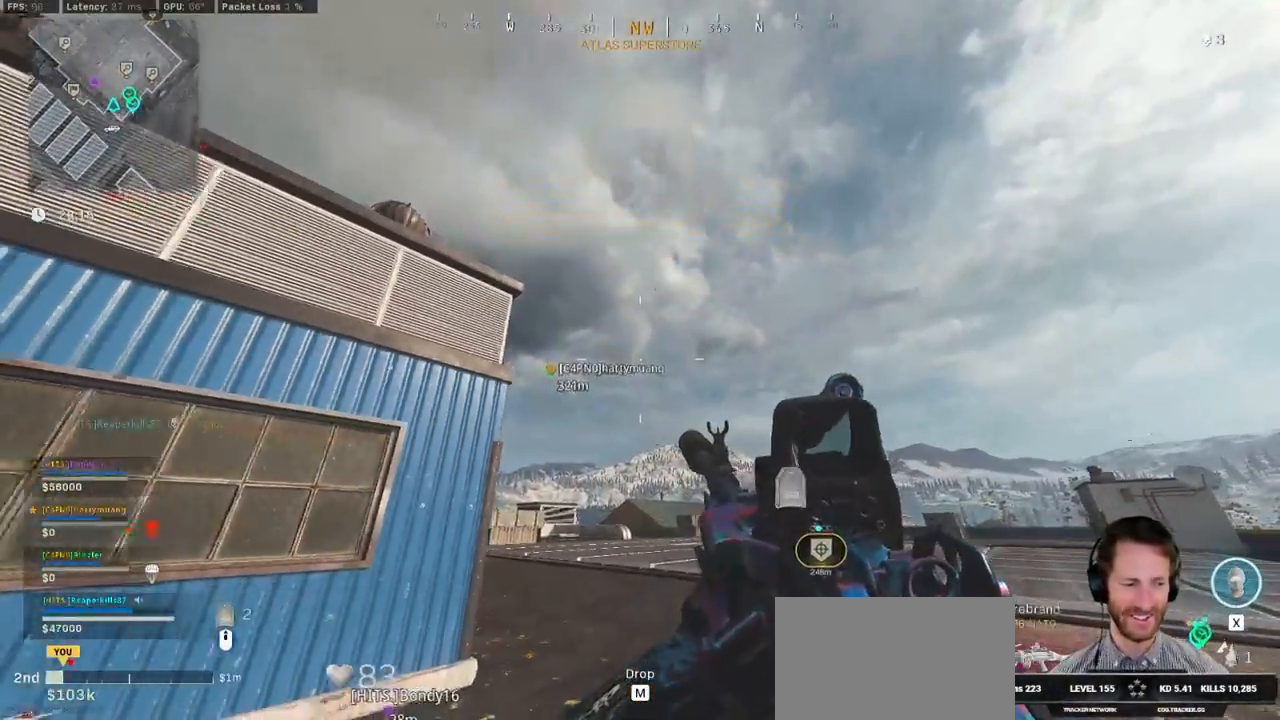
{"keys": ["d", "s"], "mouse": [], "events": [[34, "a", "down"], [234, "a", "up"], [484, "d", "down"]]}
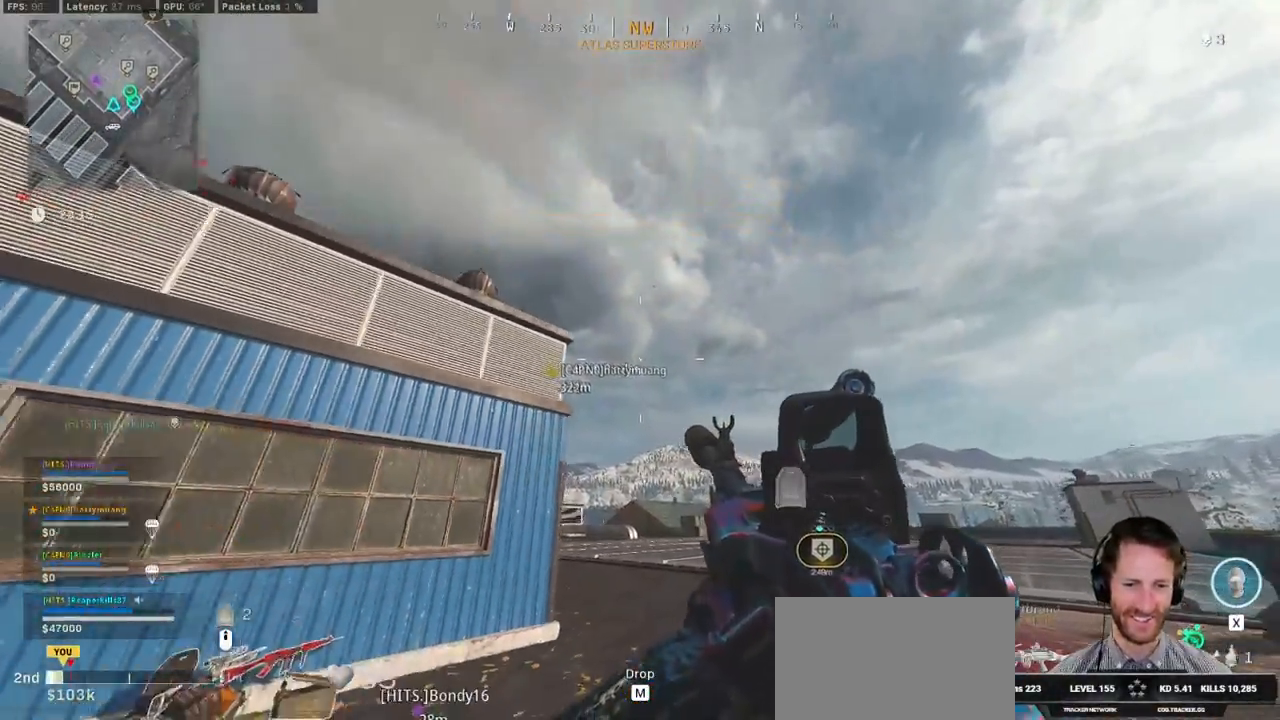
{"keys": ["a", "shift", "w"], "mouse": [], "events": [[167, "a", "down"], [184, "d", "up"], [200, "s", "up"], [317, "shift", "down"], [317, "w", "down"]]}
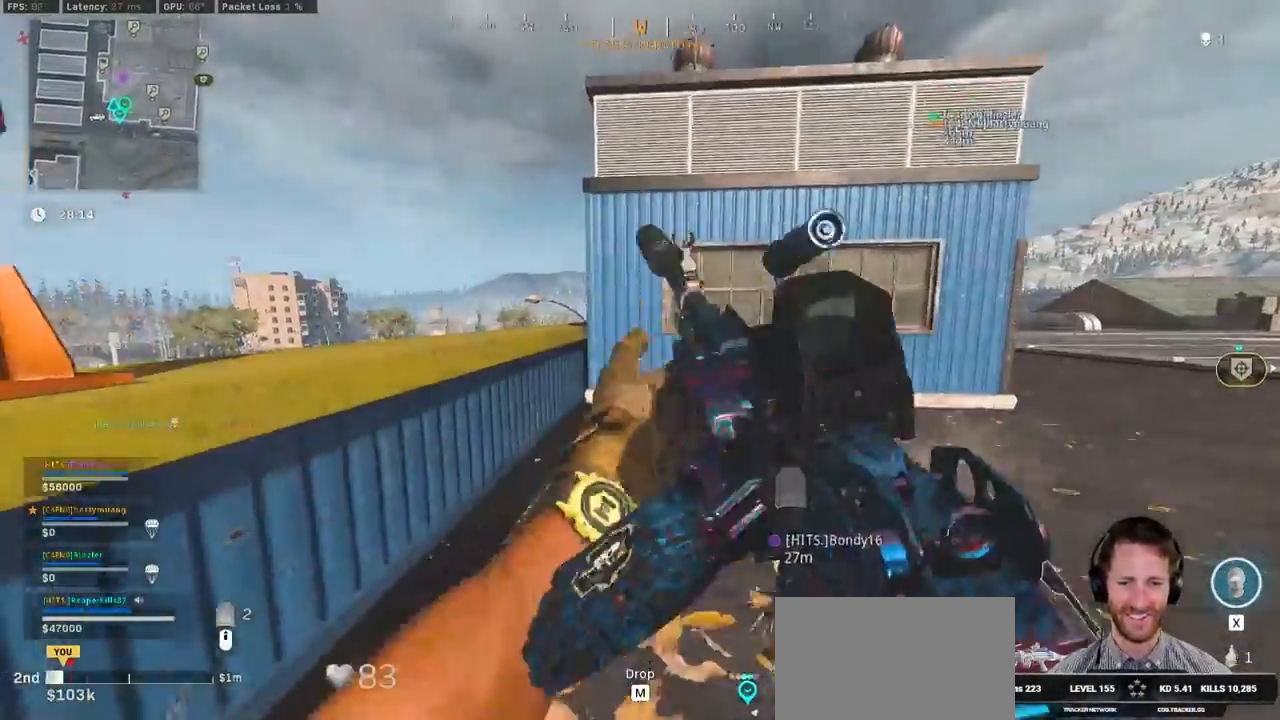
{"keys": ["shift", "w"], "mouse": [], "events": [[17, "a", "up"], [234, "a", "down"], [417, "a", "up"]]}
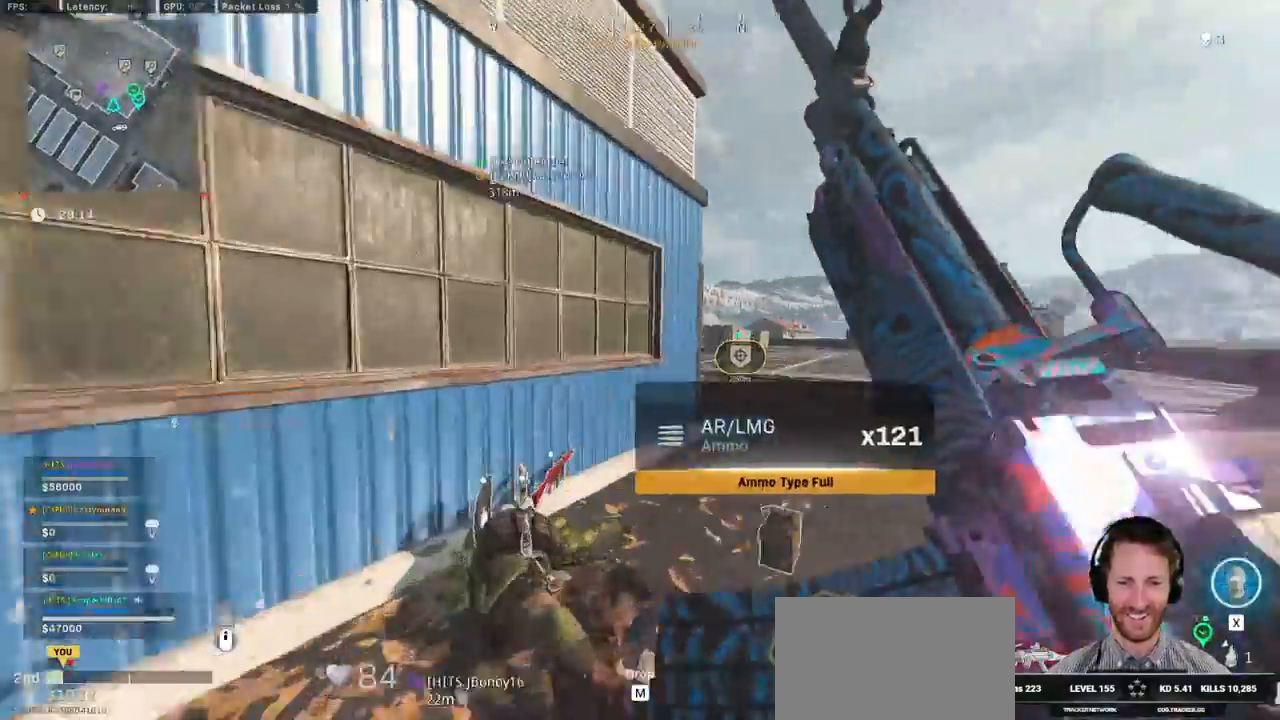
{"keys": ["d", "shift", "w"], "mouse": [], "events": [[50, "d", "down"]]}
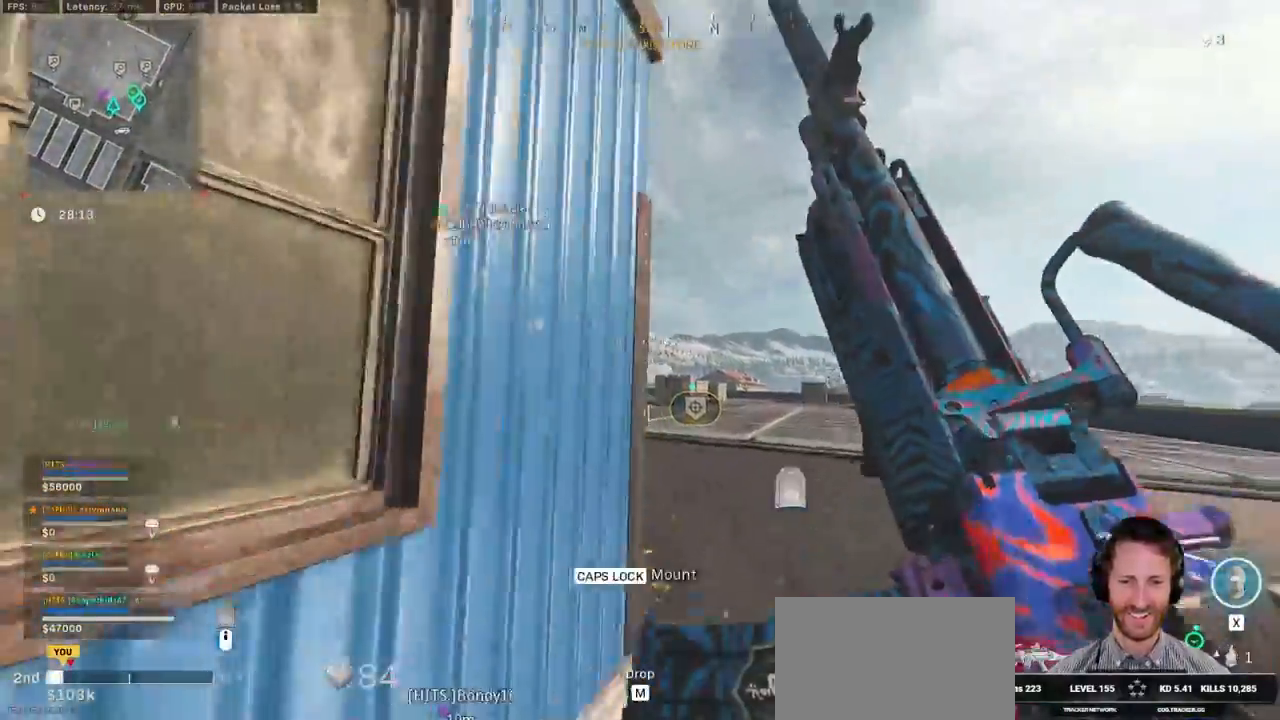
{"keys": ["d", "s"], "mouse": [], "events": [[100, "w", "up"], [134, "shift", "up"], [250, "s", "down"]]}
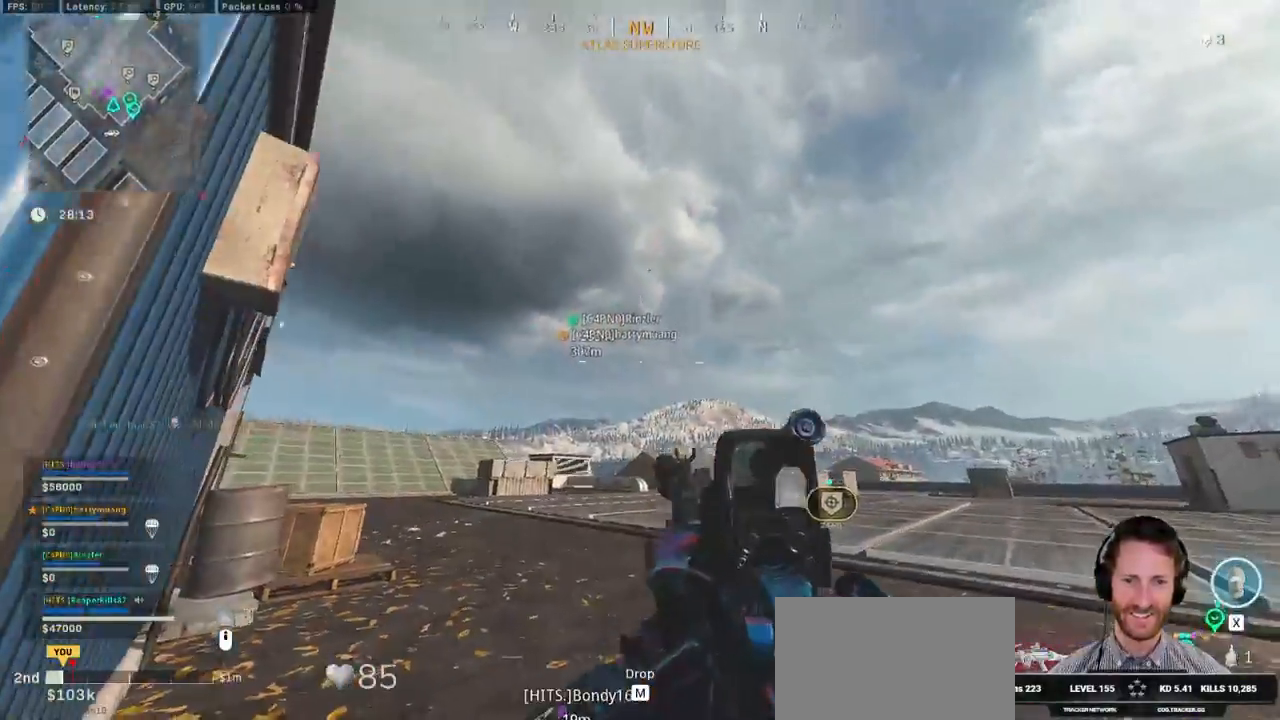
{"keys": ["a", "w"], "mouse": [], "events": [[17, "a", "down"], [34, "s", "up"], [50, "d", "up"], [150, "w", "down"], [284, "a", "up"], [417, "a", "down"], [417, "alt", "down"], [500, "alt", "up"]]}
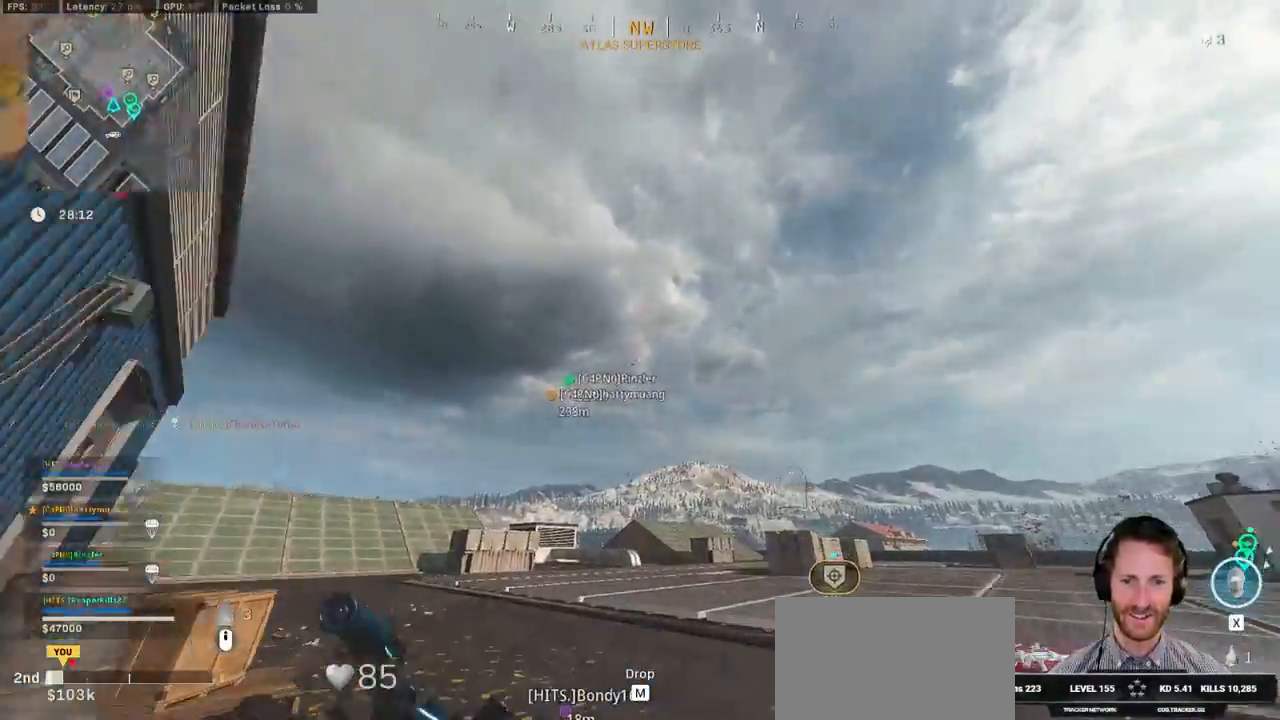
{"keys": ["a", "alt", "w"], "mouse": [], "events": [[84, "alt", "down"], [334, "alt", "up"], [350, "alt", "down"]]}
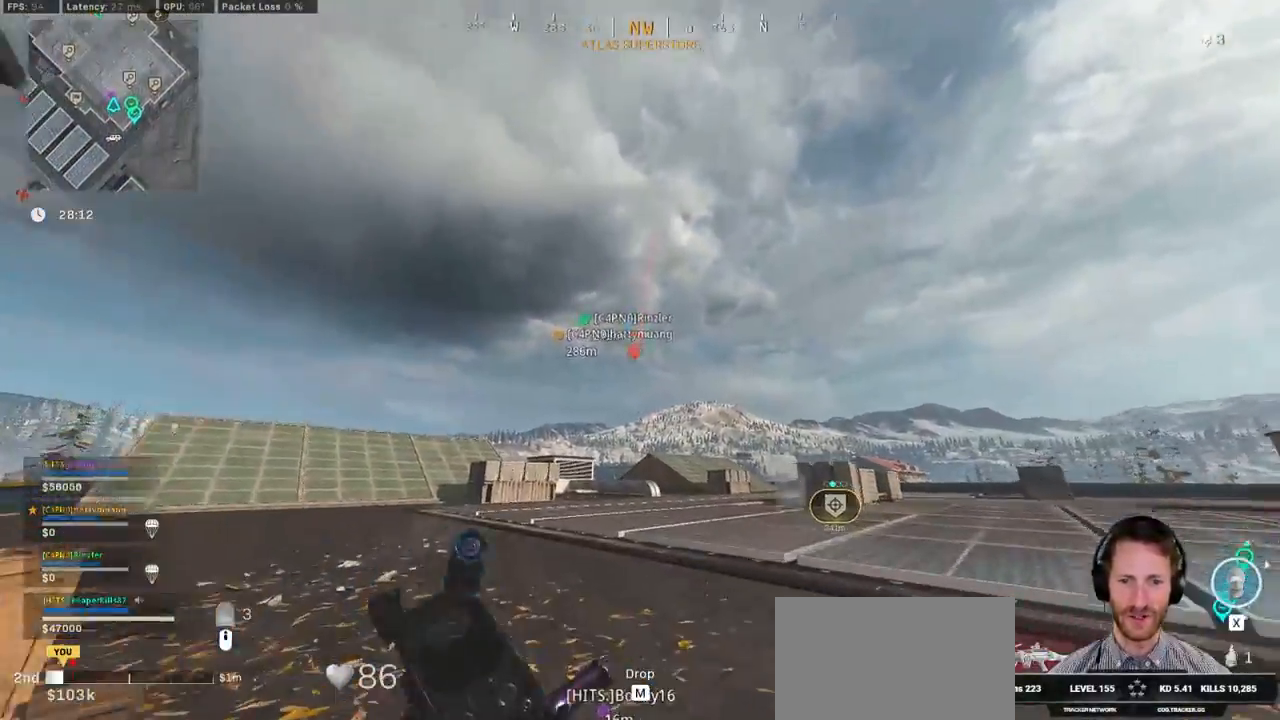
{"keys": ["w"], "mouse": ["right"], "events": [[17, "alt", "up"], [50, "a", "up"], [134, "mouse_right", "down"]]}
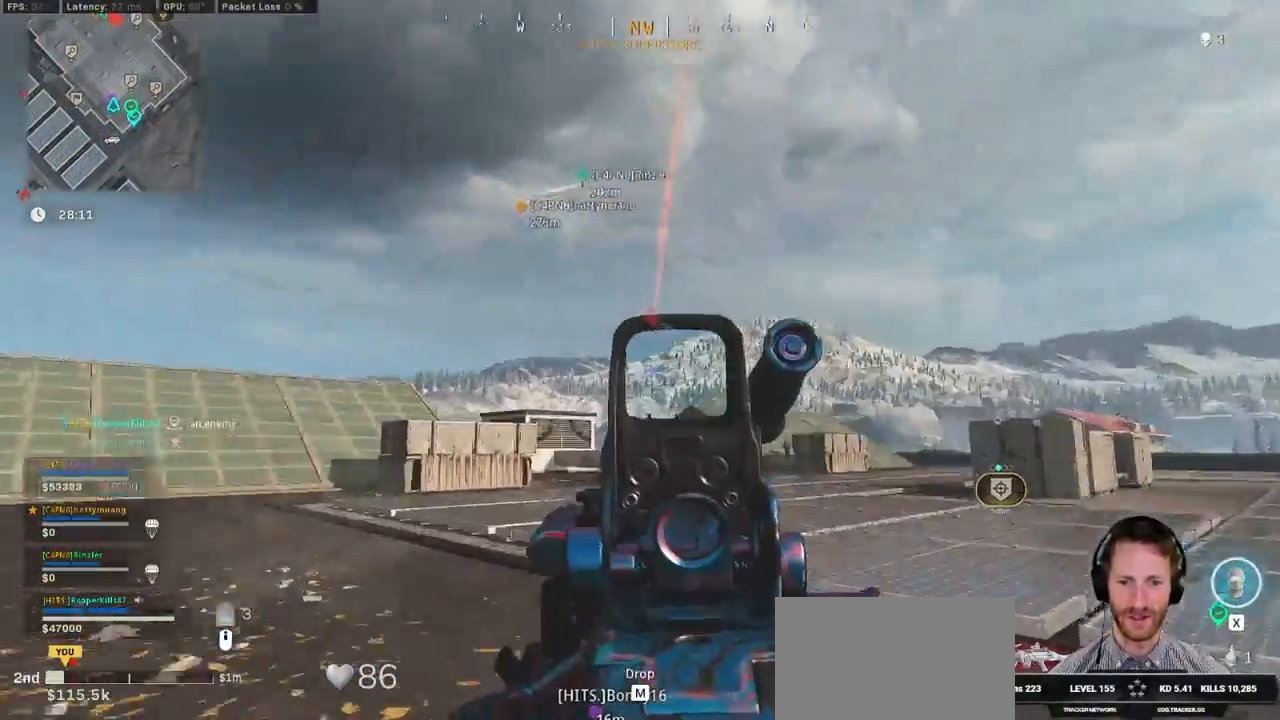
{"keys": ["a"], "mouse": ["left", "right"], "events": [[400, "mouse_left", "down"], [417, "a", "down"], [500, "w", "up"]]}
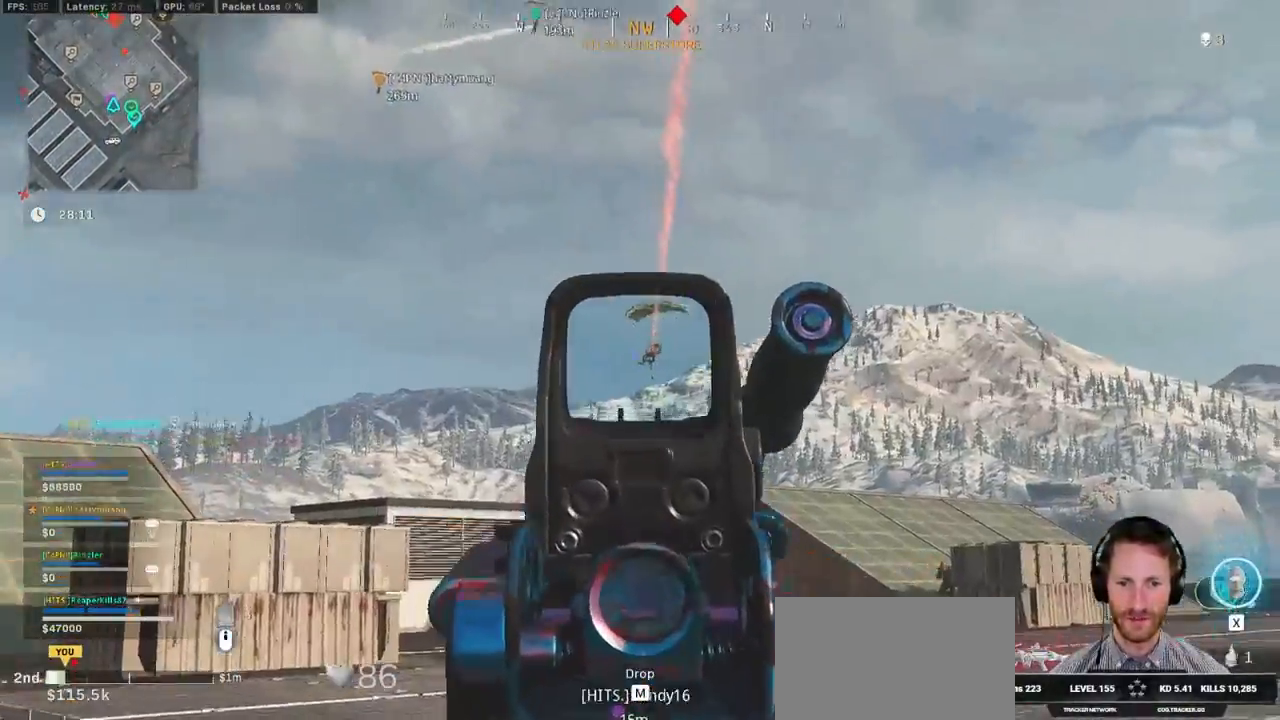
{"keys": [], "mouse": ["left", "right"], "events": [[167, "a", "up"], [167, "d", "down"], [267, "z", "down"], [400, "d", "up"], [417, "z", "up"]]}
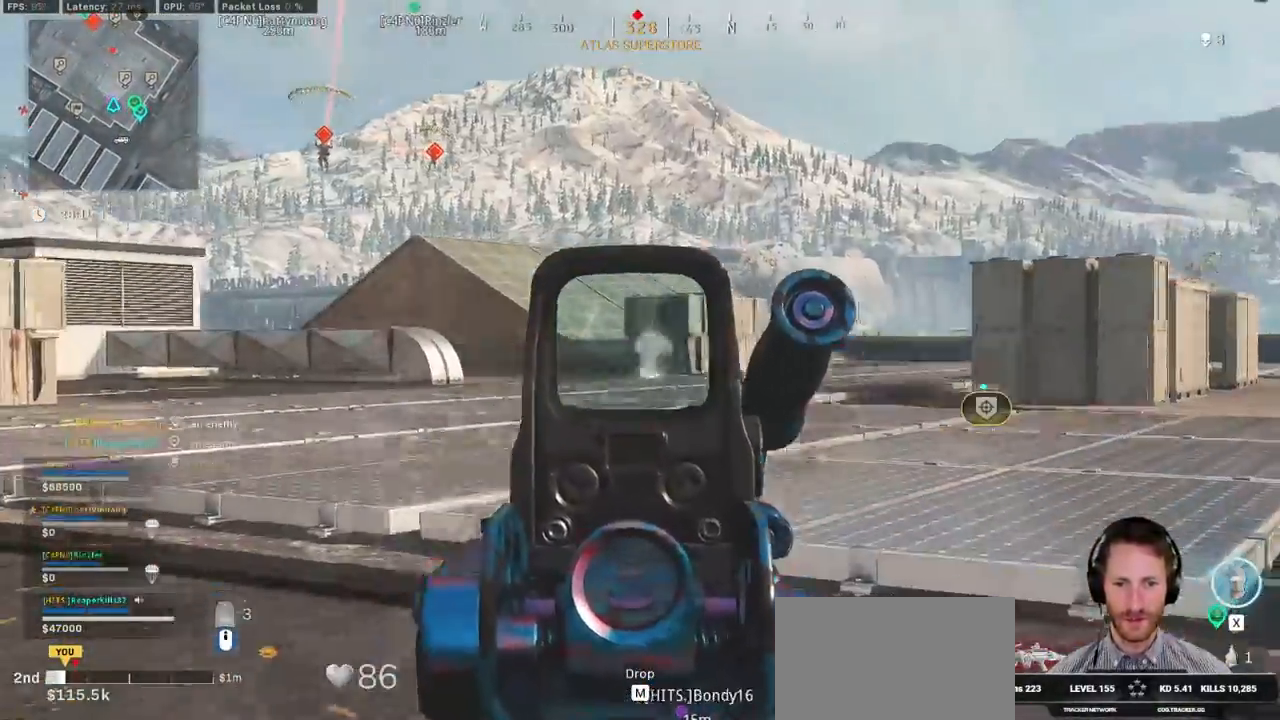
{"keys": ["a"], "mouse": ["left", "right"], "events": [[284, "ctrl", "down"], [350, "space", "down"], [400, "d", "down"], [417, "ctrl", "up"], [467, "a", "down"], [467, "space", "up"], [484, "d", "up"]]}
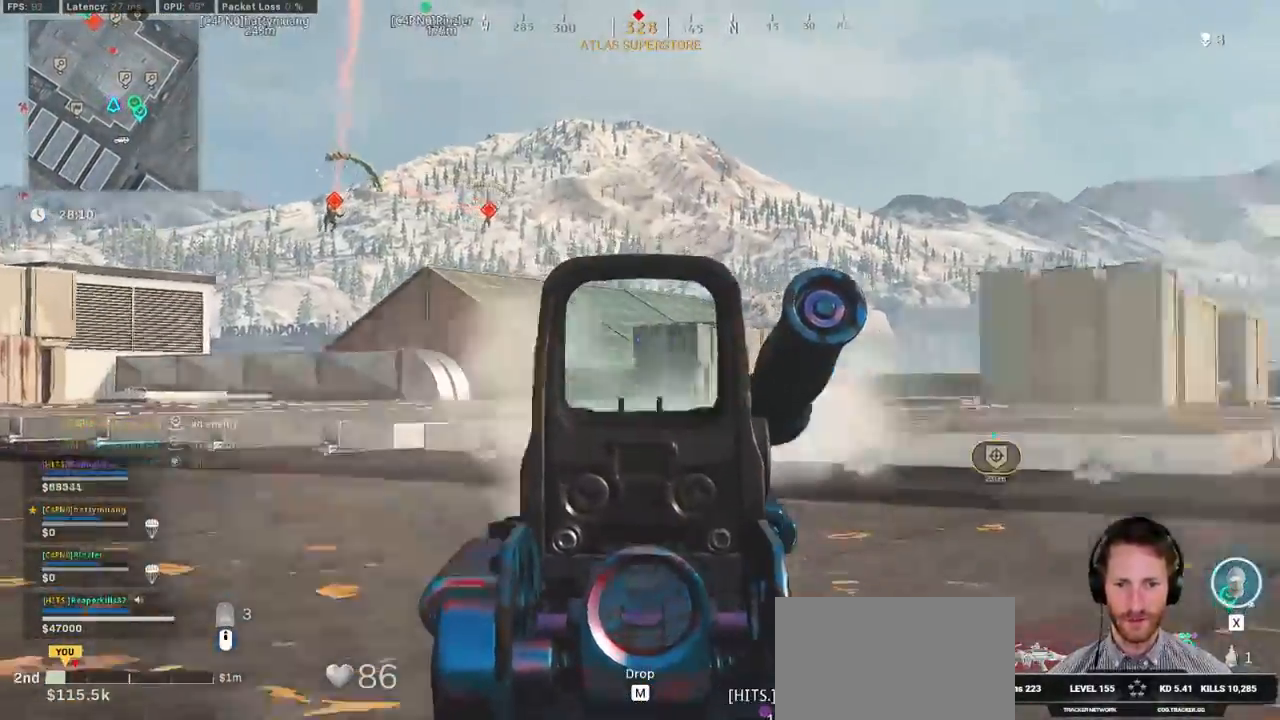
{"keys": ["d"], "mouse": ["right"], "events": [[17, "mouse_left", "up"], [484, "a", "up"], [500, "d", "down"]]}